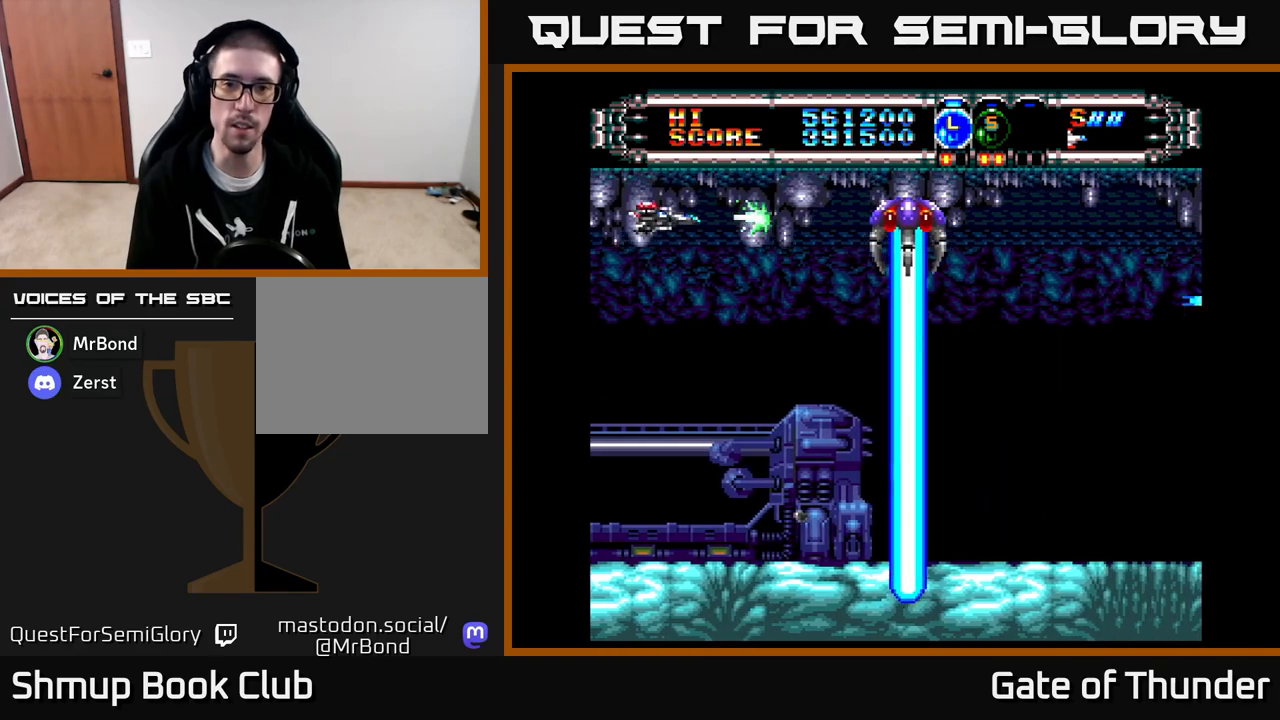
Gameplay with a controller (Xbox layout); each line is a JSON object with the inputs held at the frame after it. "events" lists button and stick changes between this image and that frame as [ms after this image, input, new state], when the widget could be followed in between. Not read: right_stick.
{"buttons": ["X"], "left_stick": "center", "events": [[233, "DPAD_DOWN", "down"], [300, "DPAD_DOWN", "up"]]}
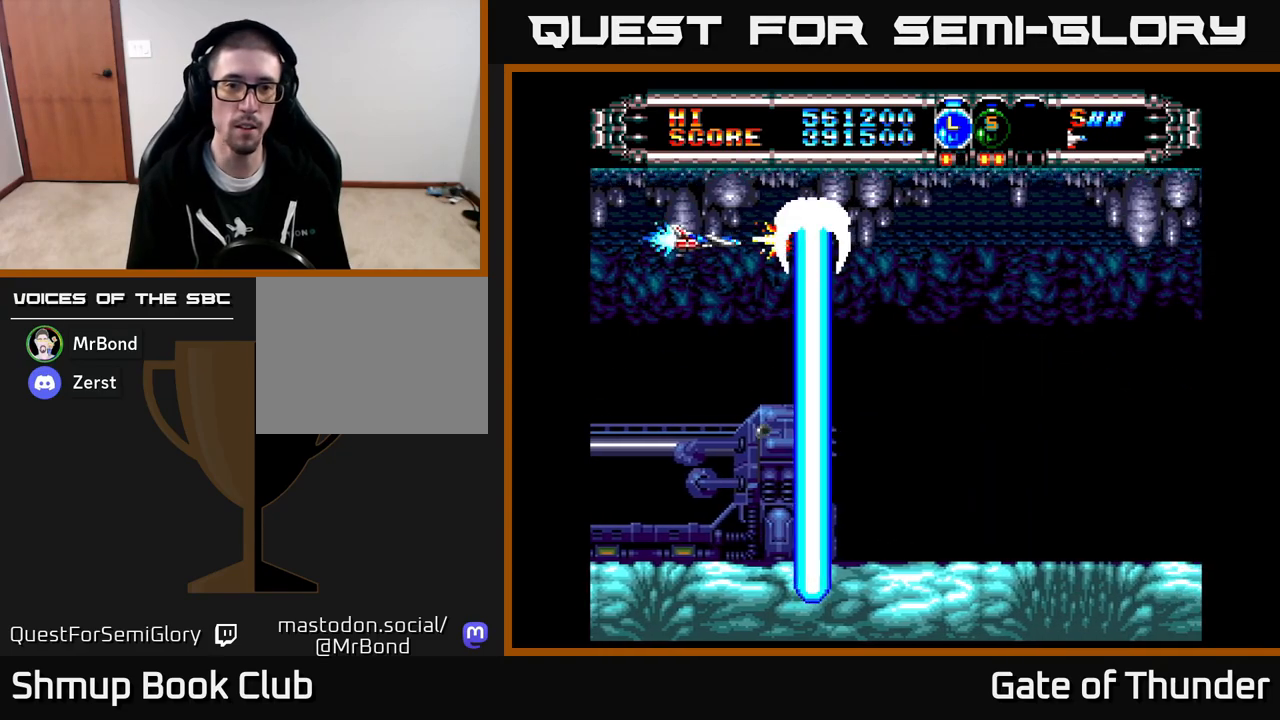
{"buttons": ["X"], "left_stick": "center", "events": []}
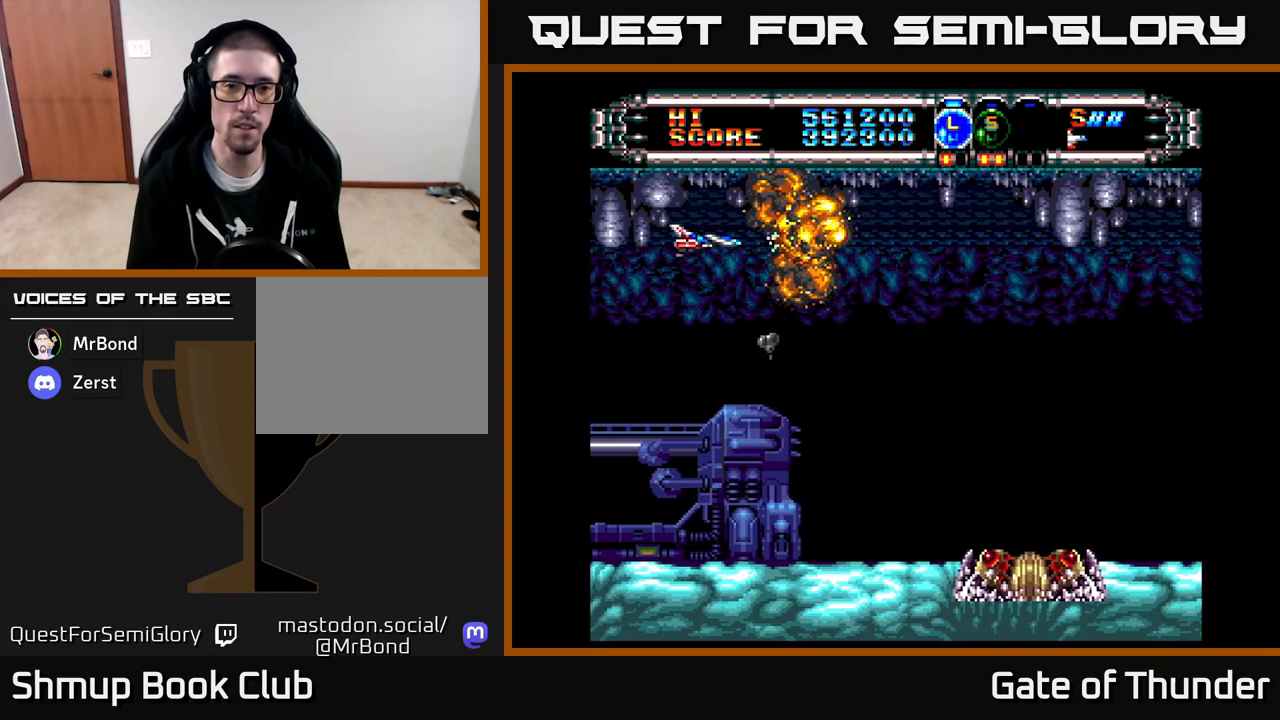
{"buttons": ["X", "DPAD_DOWN"], "left_stick": "center", "events": [[133, "DPAD_DOWN", "down"], [250, "DPAD_RIGHT", "down"], [317, "DPAD_DOWN", "up"], [333, "DPAD_DOWN", "down"], [433, "DPAD_RIGHT", "up"]]}
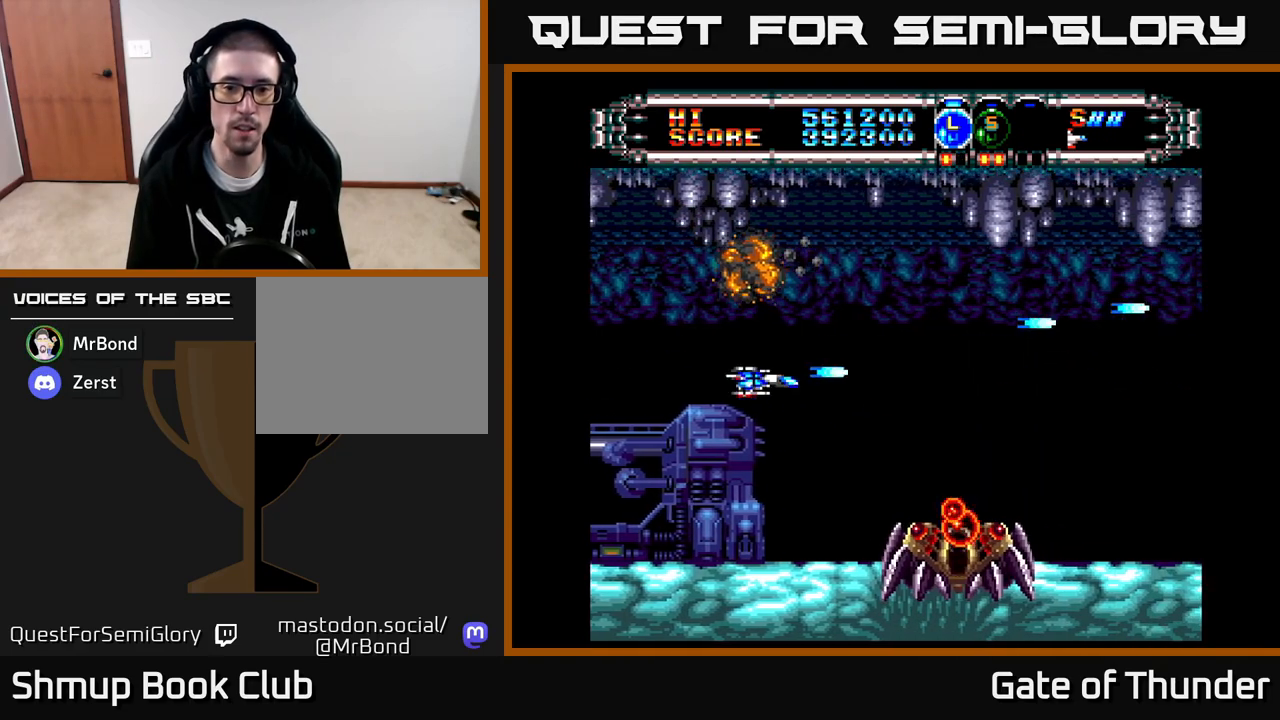
{"buttons": ["X"], "left_stick": "center", "events": [[283, "DPAD_LEFT", "down"], [317, "DPAD_DOWN", "up"], [417, "DPAD_DOWN", "down"], [450, "DPAD_LEFT", "up"], [483, "DPAD_DOWN", "up"]]}
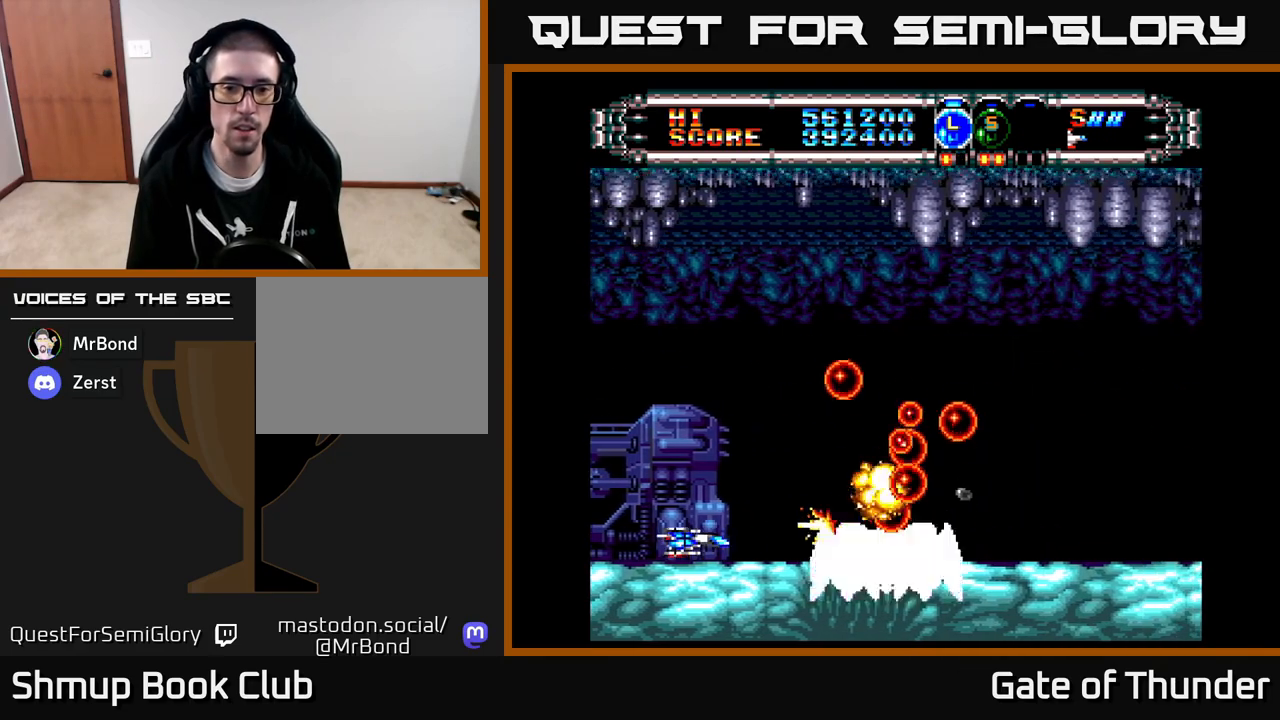
{"buttons": ["X", "DPAD_LEFT"], "left_stick": "center", "events": [[383, "DPAD_LEFT", "down"]]}
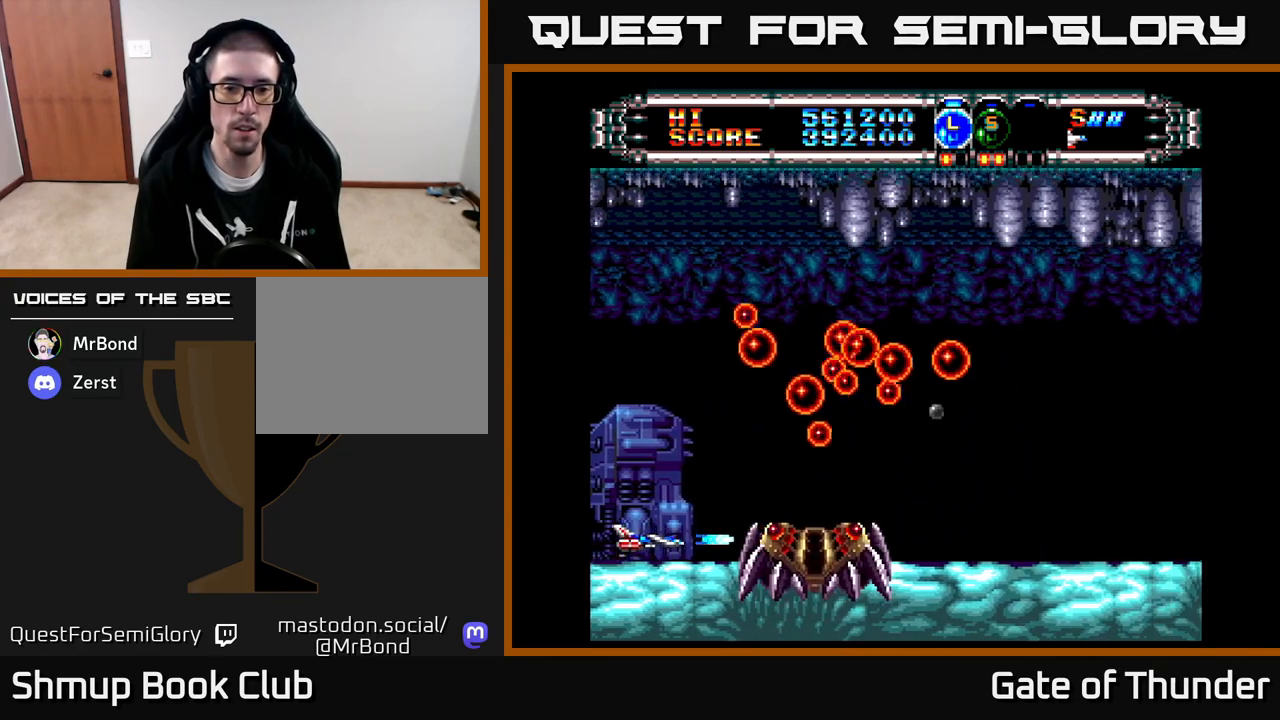
{"buttons": ["X", "DPAD_RIGHT"], "left_stick": "center", "events": [[33, "DPAD_LEFT", "up"], [183, "DPAD_LEFT", "down"], [350, "DPAD_LEFT", "up"], [450, "DPAD_RIGHT", "down"]]}
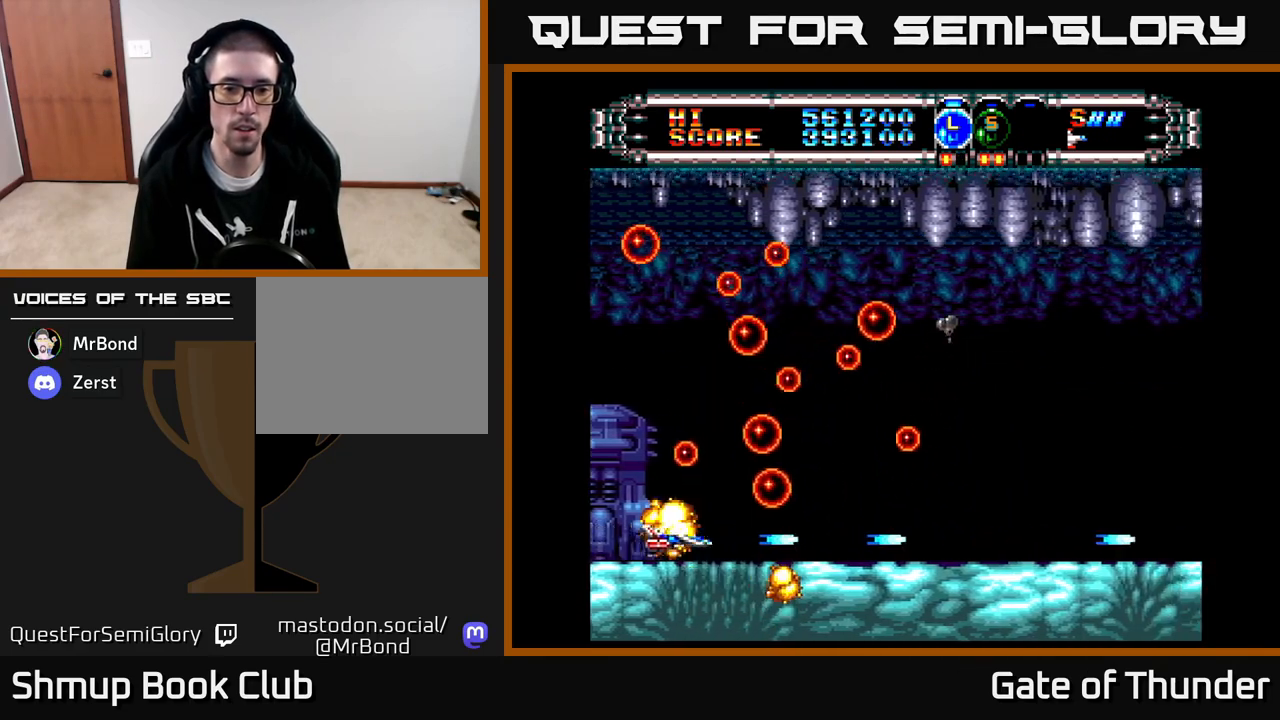
{"buttons": ["X"], "left_stick": "center", "events": [[450, "DPAD_RIGHT", "up"]]}
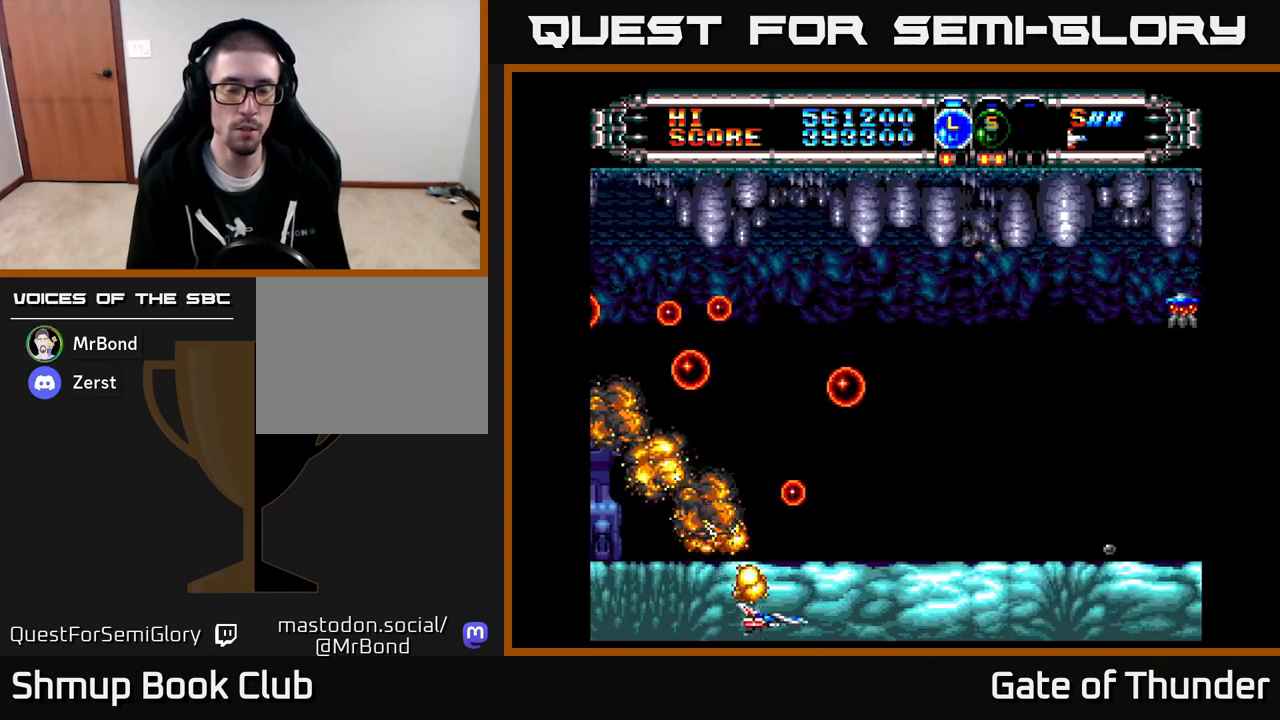
{"buttons": ["X"], "left_stick": "center", "events": []}
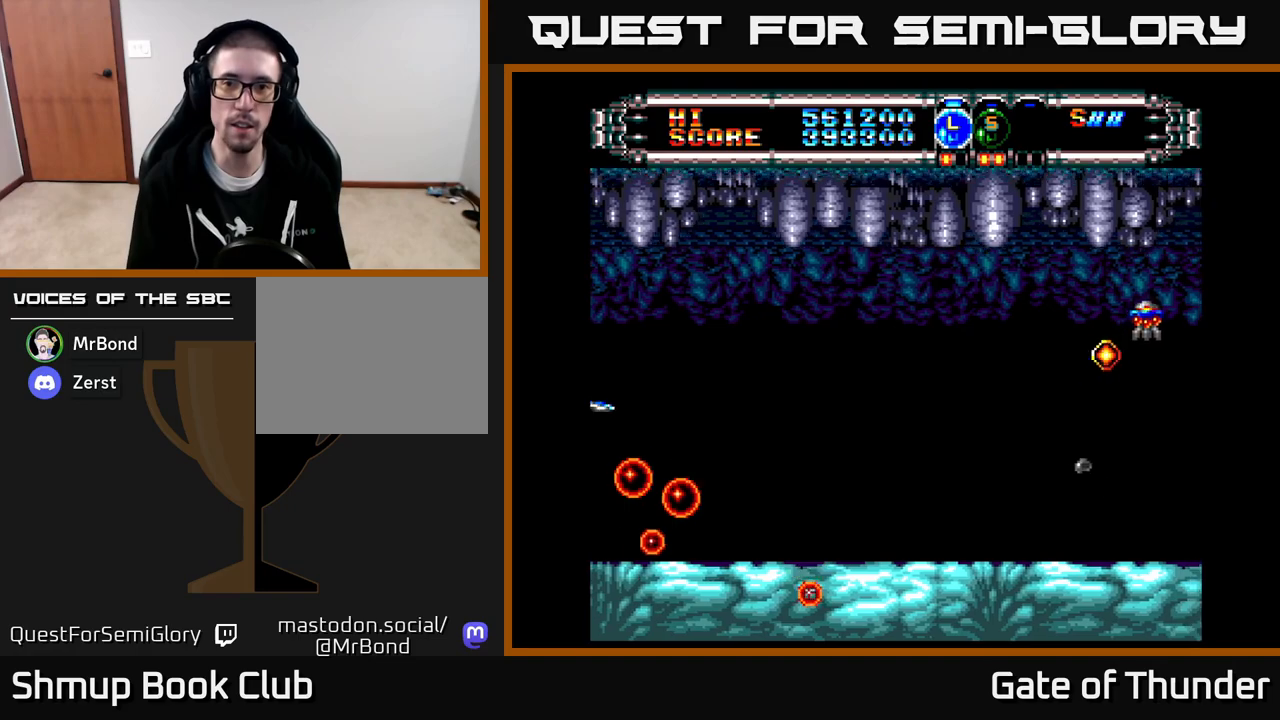
{"buttons": ["X", "DPAD_RIGHT"], "left_stick": "center", "events": [[250, "DPAD_RIGHT", "down"]]}
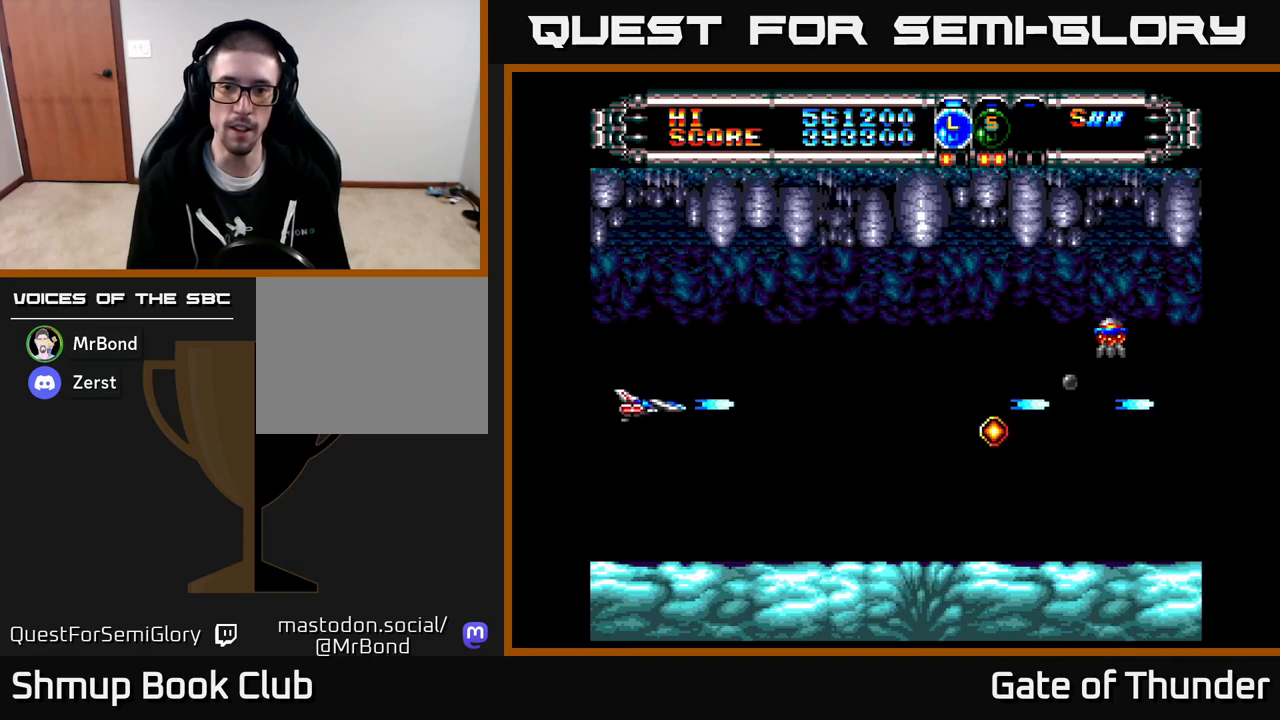
{"buttons": ["X", "DPAD_RIGHT"], "left_stick": "center", "events": [[67, "DPAD_UP", "down"], [183, "DPAD_UP", "up"]]}
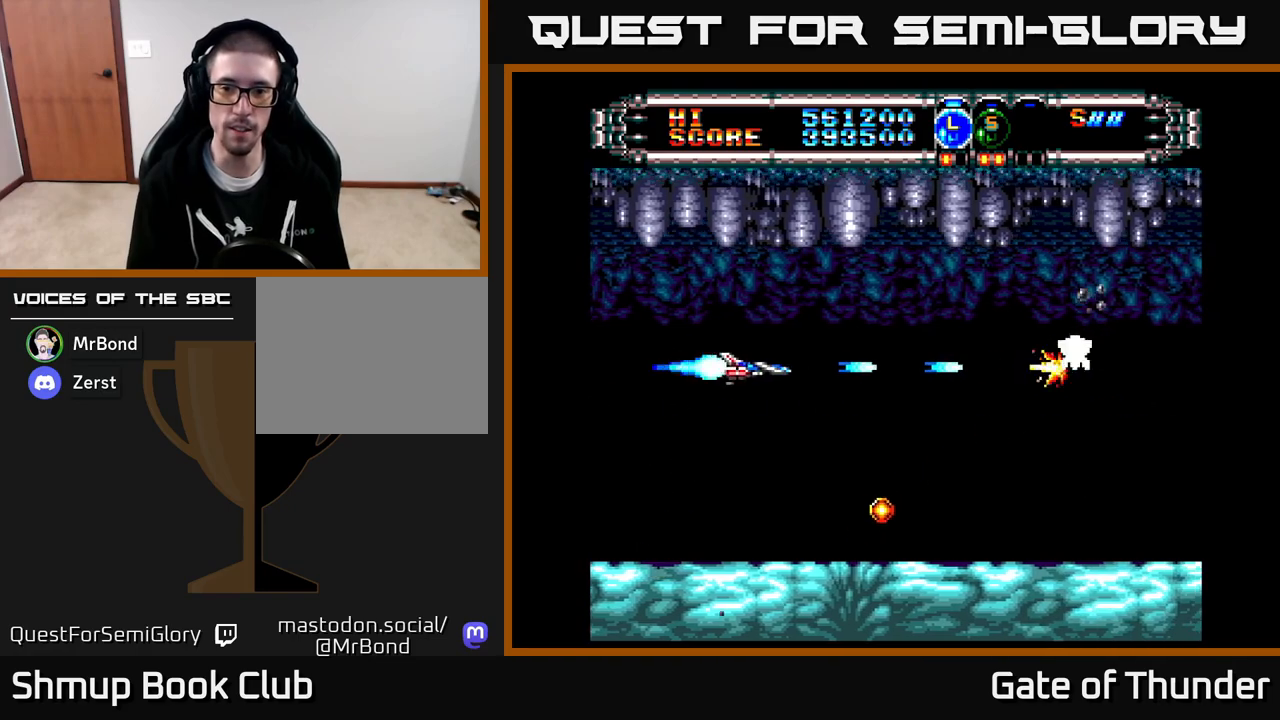
{"buttons": ["X", "DPAD_DOWN", "DPAD_LEFT"], "left_stick": "center", "events": [[83, "DPAD_UP", "down"], [167, "DPAD_UP", "up"], [417, "DPAD_RIGHT", "up"], [450, "DPAD_DOWN", "down"], [500, "DPAD_LEFT", "down"]]}
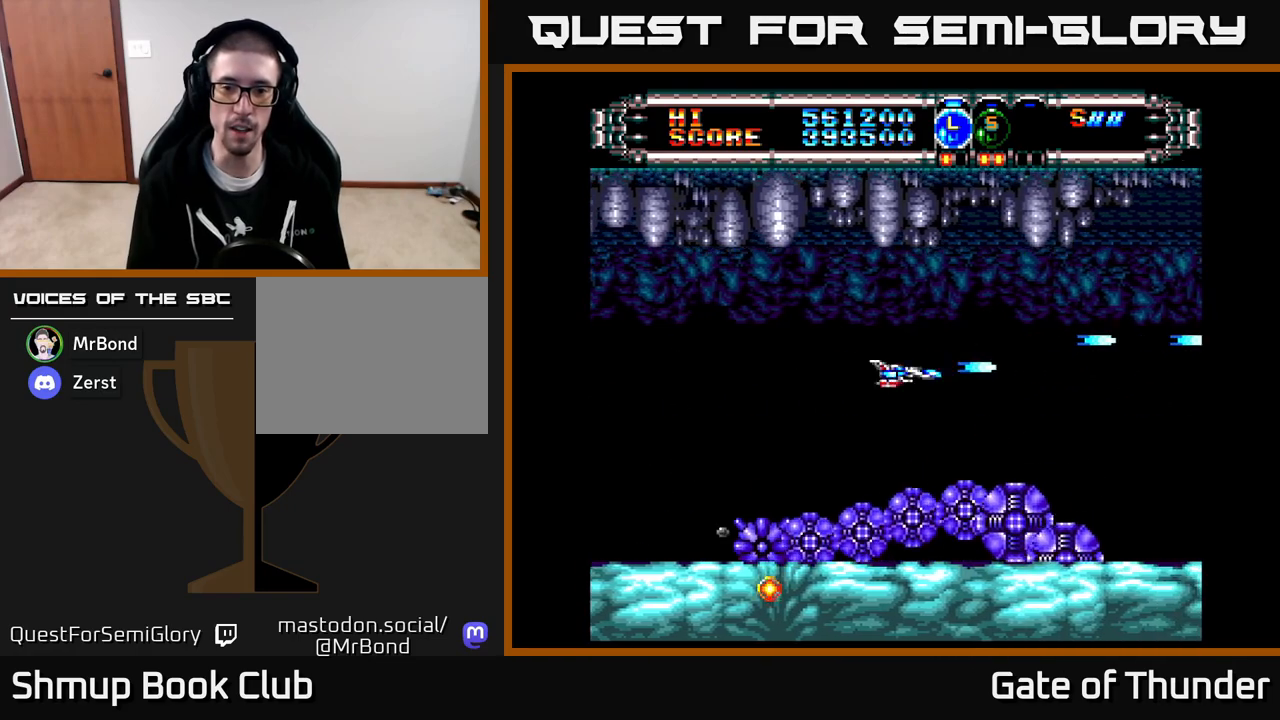
{"buttons": ["X", "DPAD_LEFT"], "left_stick": "center", "events": [[133, "DPAD_DOWN", "up"], [283, "DPAD_UP", "down"], [400, "DPAD_UP", "up"]]}
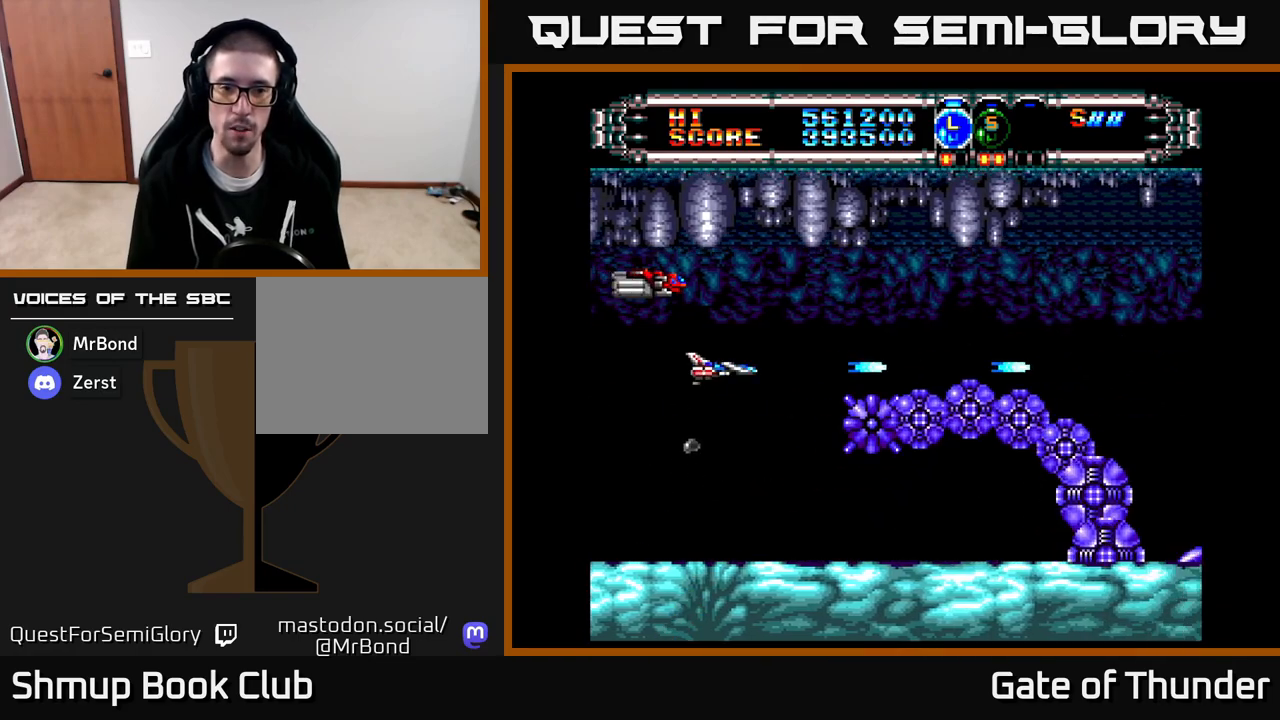
{"buttons": ["X", "DPAD_RIGHT"], "left_stick": "center", "events": [[67, "DPAD_LEFT", "up"], [117, "DPAD_UP", "down"], [200, "DPAD_UP", "up"], [350, "DPAD_RIGHT", "down"]]}
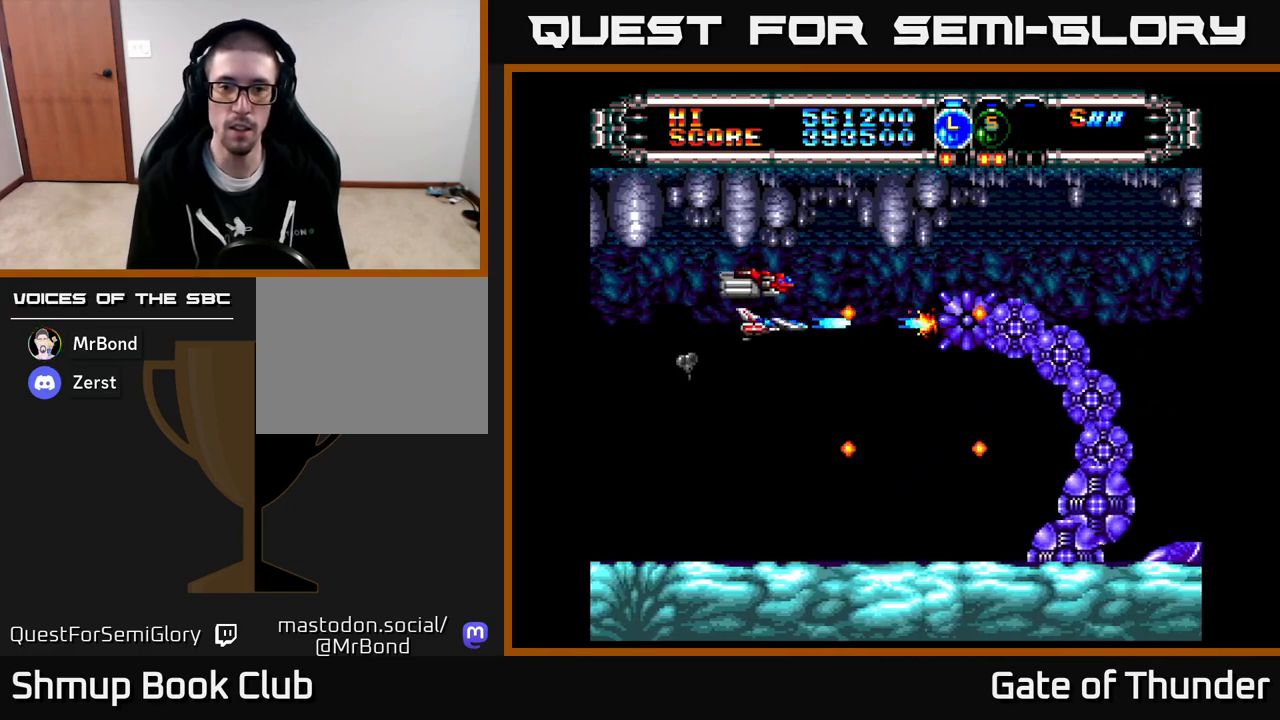
{"buttons": ["X"], "left_stick": "center", "events": [[83, "DPAD_RIGHT", "up"], [100, "DPAD_DOWN", "down"], [167, "DPAD_LEFT", "down"], [250, "DPAD_DOWN", "up"], [333, "DPAD_LEFT", "up"], [367, "DPAD_DOWN", "down"], [367, "DPAD_RIGHT", "down"], [483, "DPAD_RIGHT", "up"], [500, "DPAD_DOWN", "up"]]}
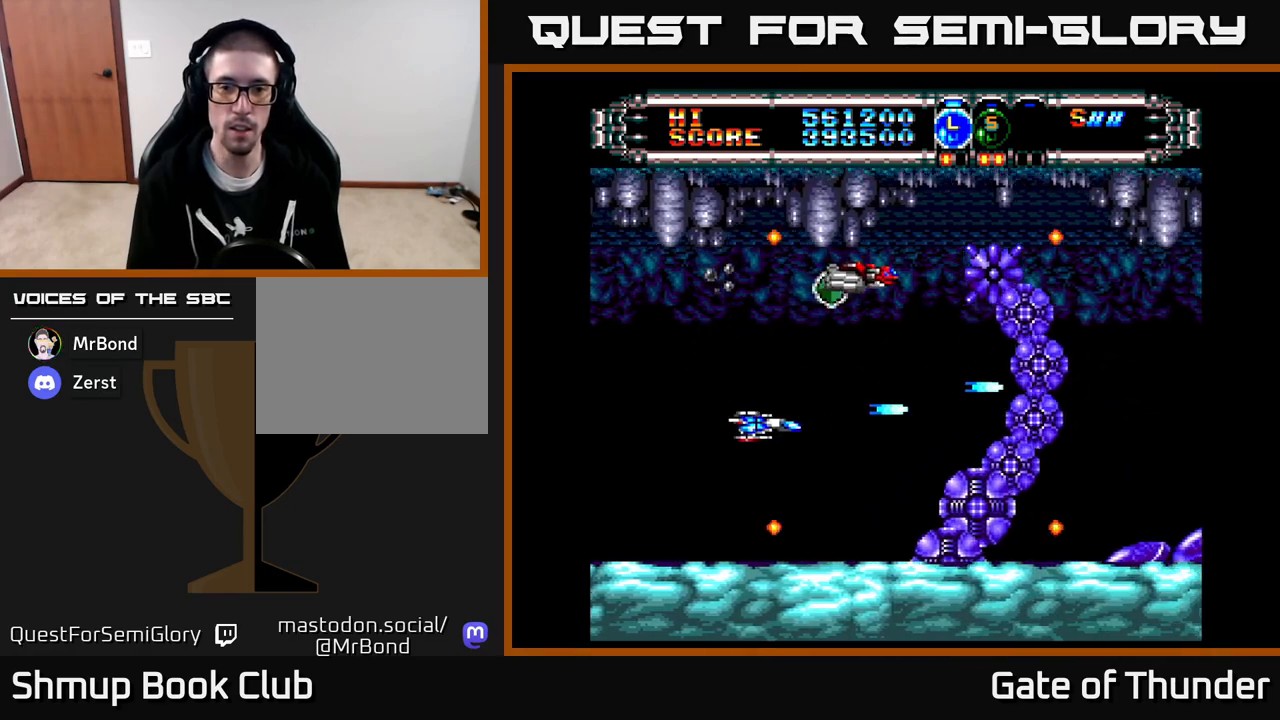
{"buttons": ["X"], "left_stick": "center", "events": [[367, "DPAD_LEFT", "down"], [467, "DPAD_LEFT", "up"]]}
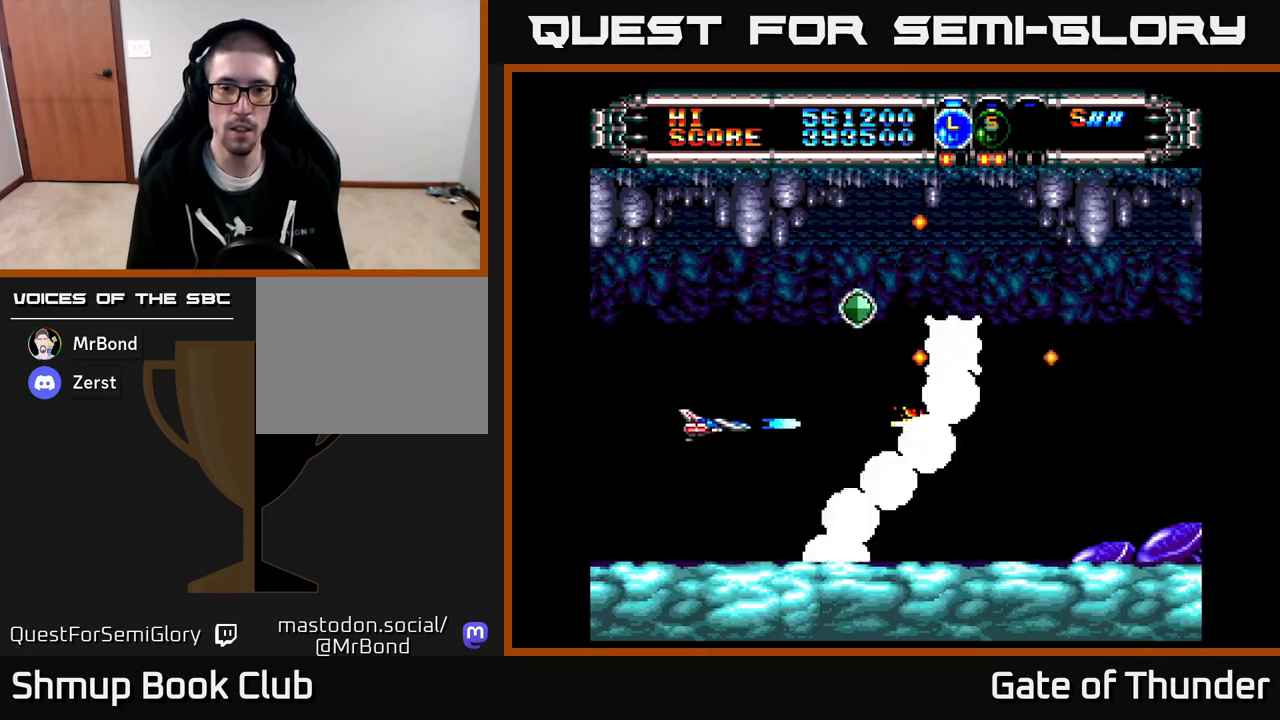
{"buttons": ["X", "DPAD_UP"], "left_stick": "center", "events": [[150, "DPAD_DOWN", "down"], [317, "DPAD_DOWN", "up"], [317, "DPAD_LEFT", "down"], [483, "DPAD_LEFT", "up"], [500, "DPAD_UP", "down"]]}
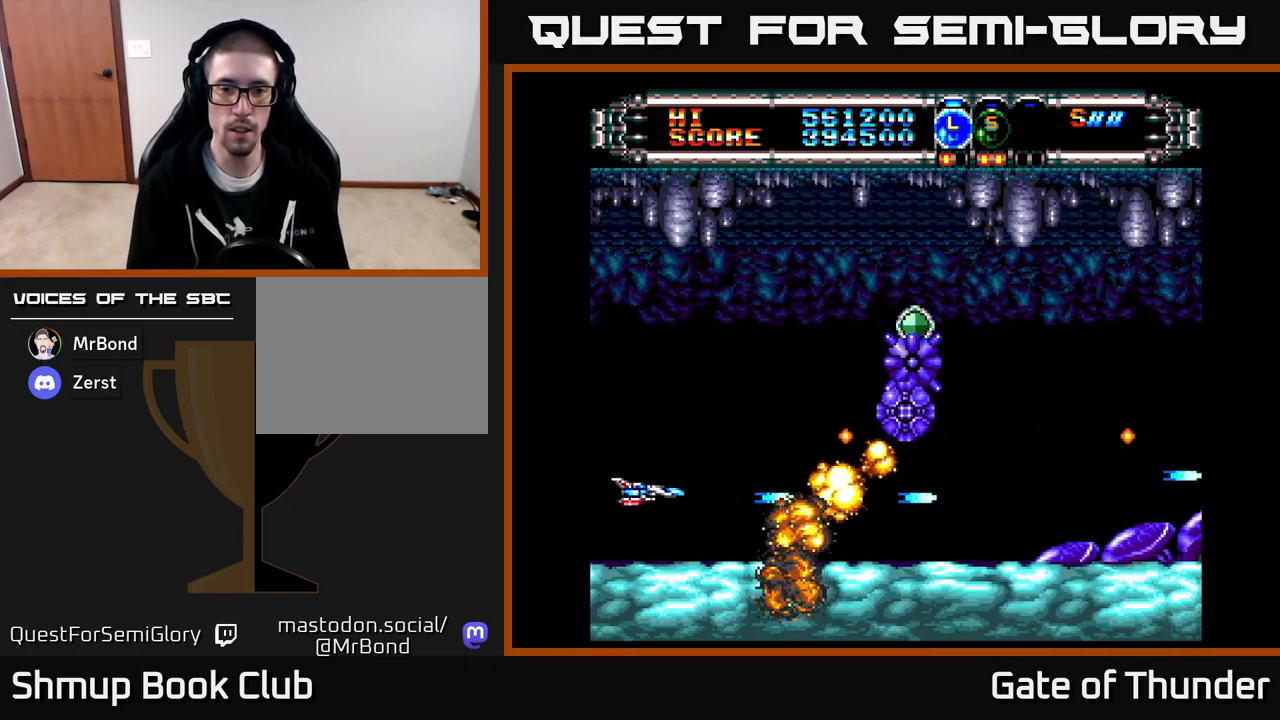
{"buttons": ["X", "DPAD_RIGHT"], "left_stick": "center", "events": [[117, "DPAD_RIGHT", "down"], [400, "DPAD_UP", "up"]]}
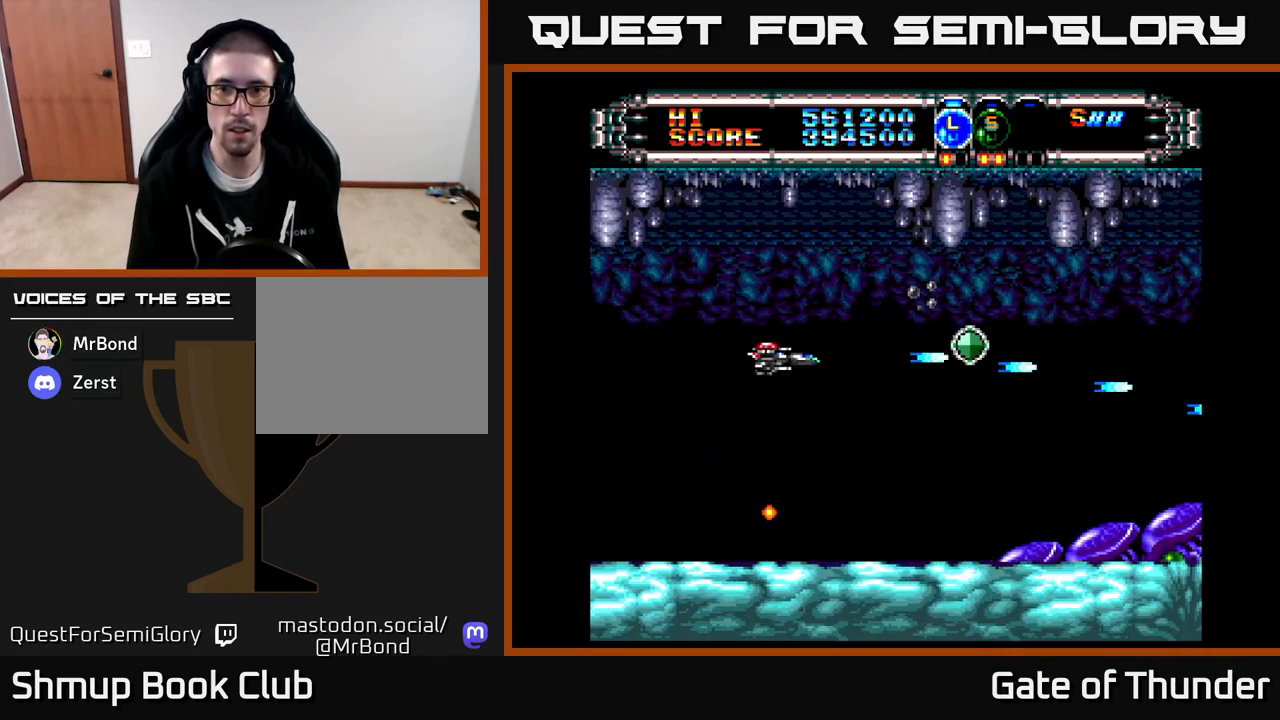
{"buttons": ["X", "DPAD_RIGHT"], "left_stick": "center", "events": []}
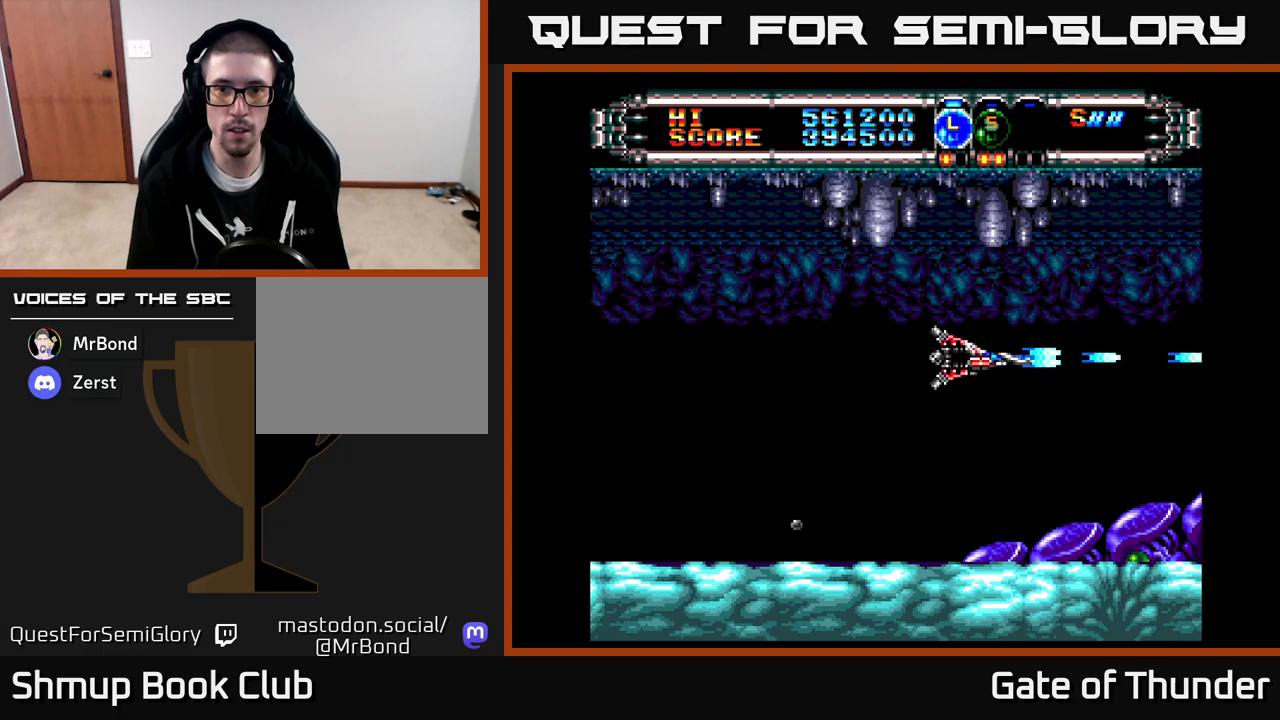
{"buttons": ["X", "DPAD_LEFT"], "left_stick": "center", "events": [[83, "DPAD_DOWN", "down"], [133, "DPAD_RIGHT", "up"], [183, "DPAD_LEFT", "down"], [233, "DPAD_DOWN", "up"]]}
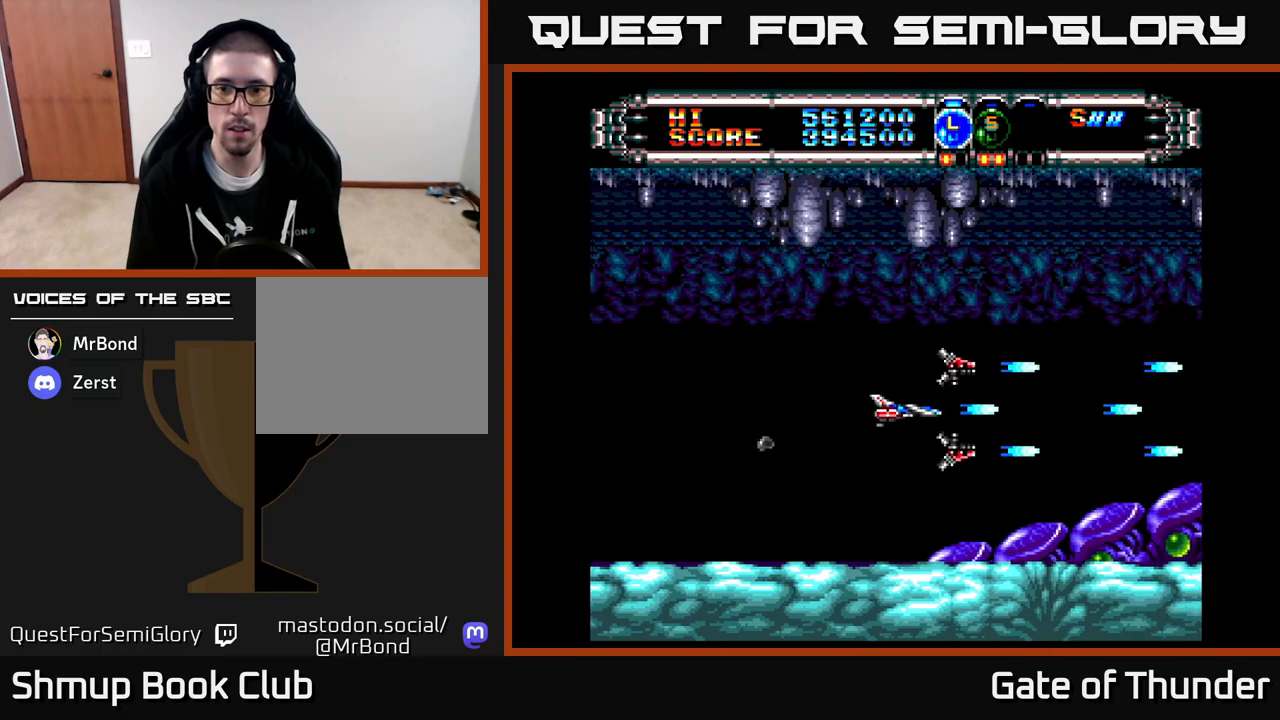
{"buttons": ["X", "DPAD_UP"], "left_stick": "center", "events": [[183, "DPAD_LEFT", "up"], [200, "DPAD_DOWN", "down"], [250, "DPAD_RIGHT", "down"], [383, "DPAD_RIGHT", "up"], [417, "DPAD_DOWN", "up"], [467, "DPAD_UP", "down"]]}
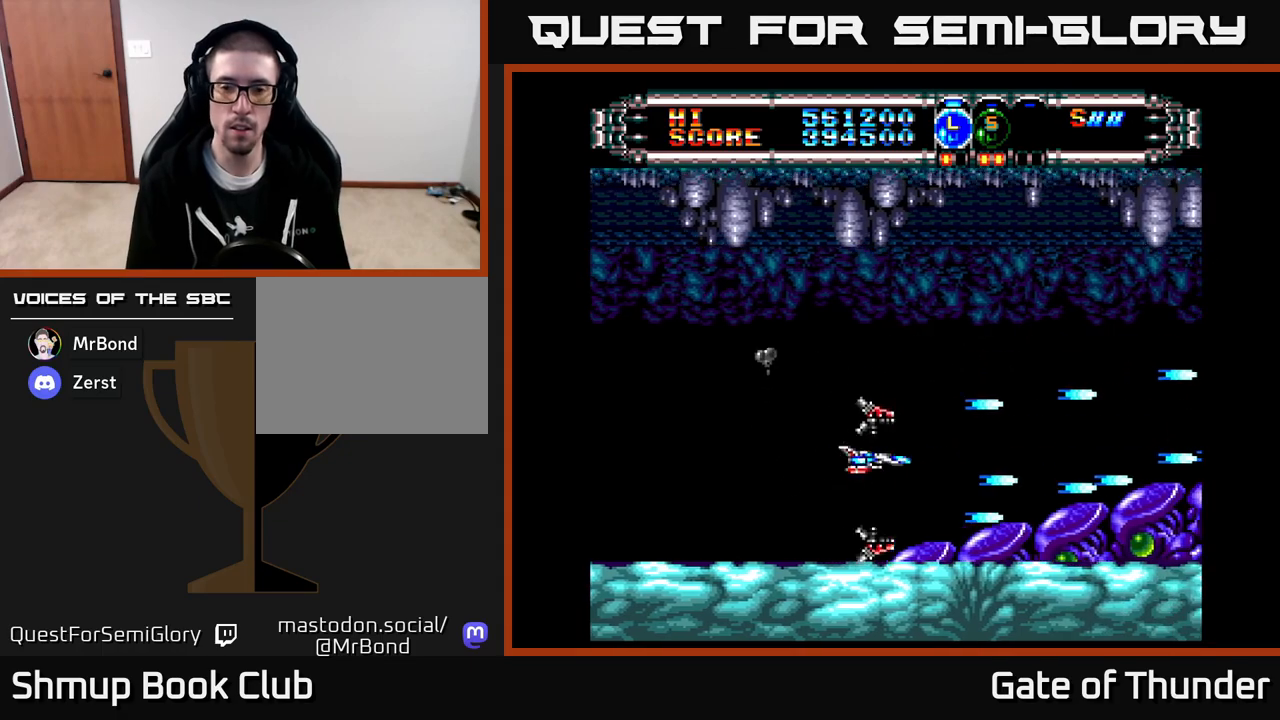
{"buttons": ["X"], "left_stick": "center", "events": [[217, "DPAD_UP", "up"]]}
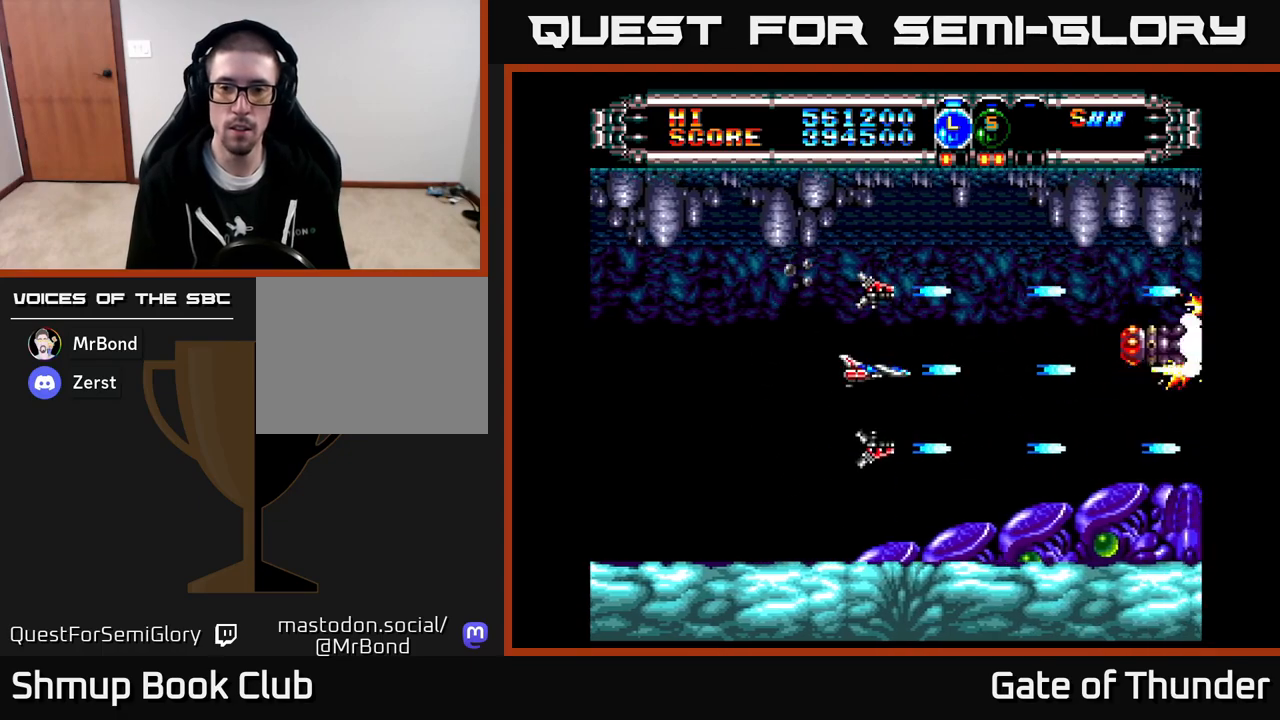
{"buttons": ["X", "DPAD_LEFT"], "left_stick": "center", "events": [[200, "DPAD_LEFT", "down"]]}
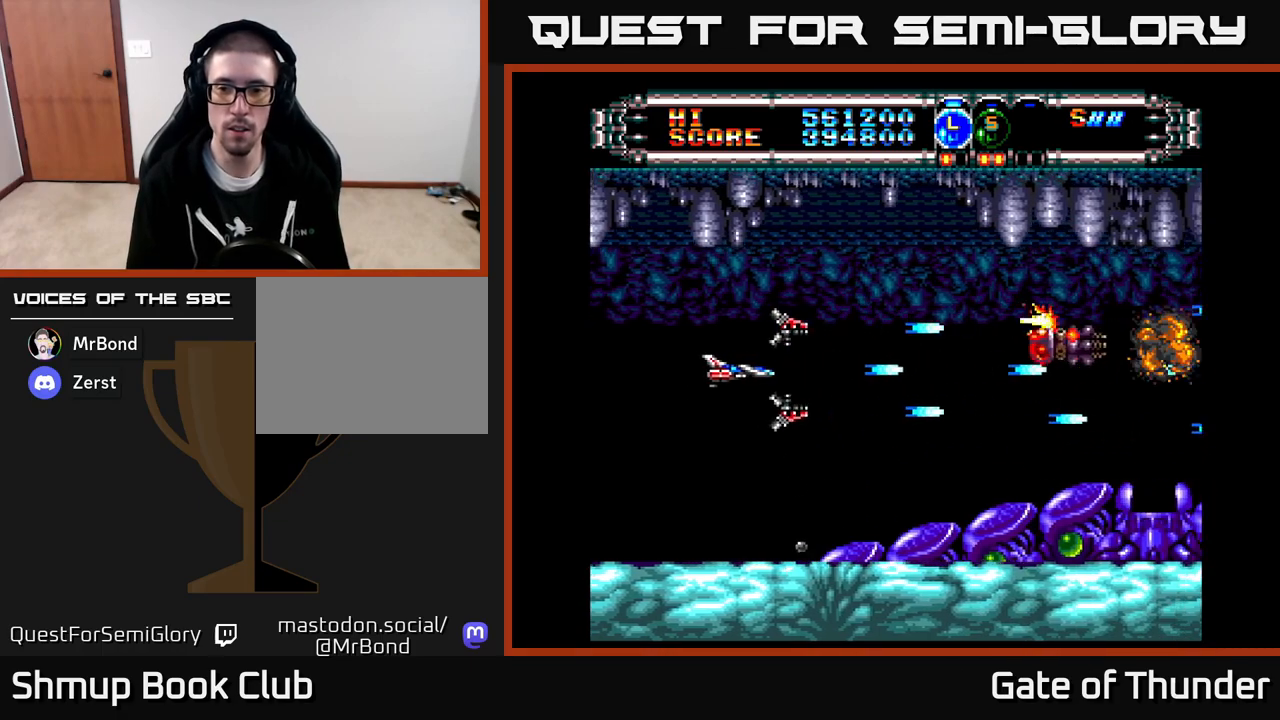
{"buttons": ["X", "DPAD_LEFT"], "left_stick": "center", "events": [[250, "DPAD_UP", "down"], [333, "DPAD_UP", "up"]]}
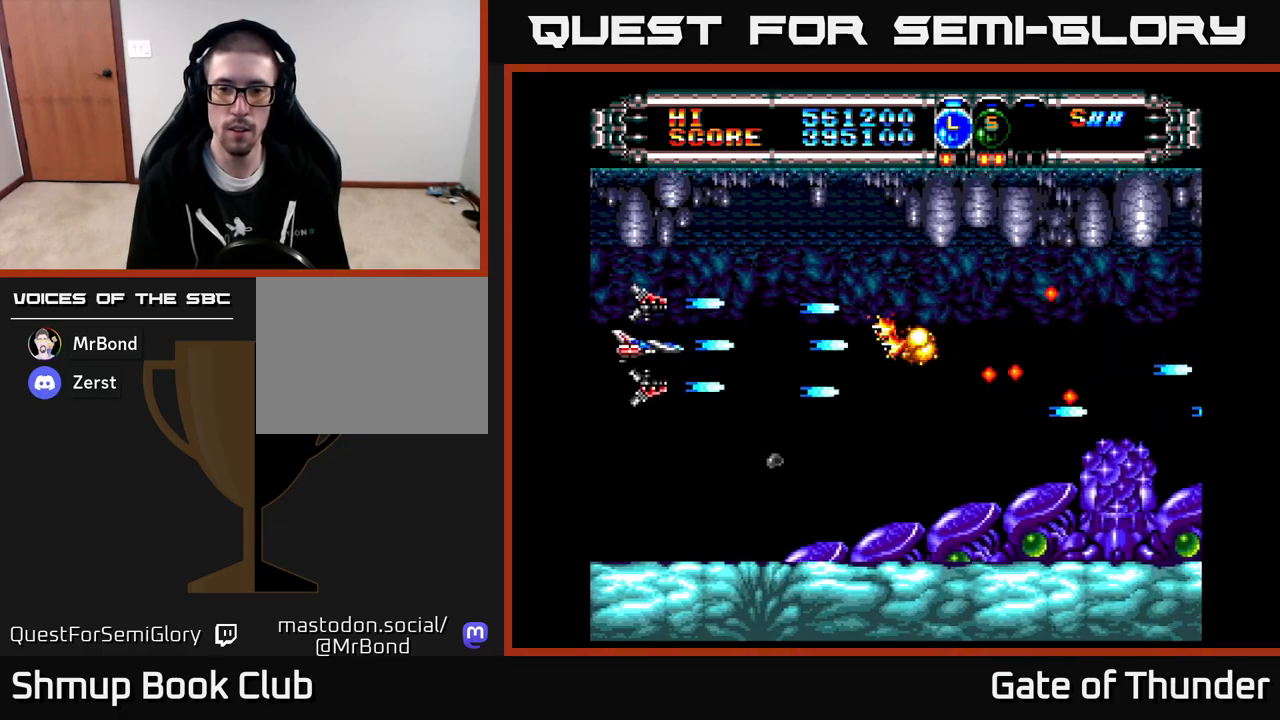
{"buttons": ["X", "DPAD_DOWN", "DPAD_RIGHT"], "left_stick": "center", "events": [[283, "DPAD_DOWN", "down"], [300, "DPAD_LEFT", "up"], [450, "DPAD_RIGHT", "down"]]}
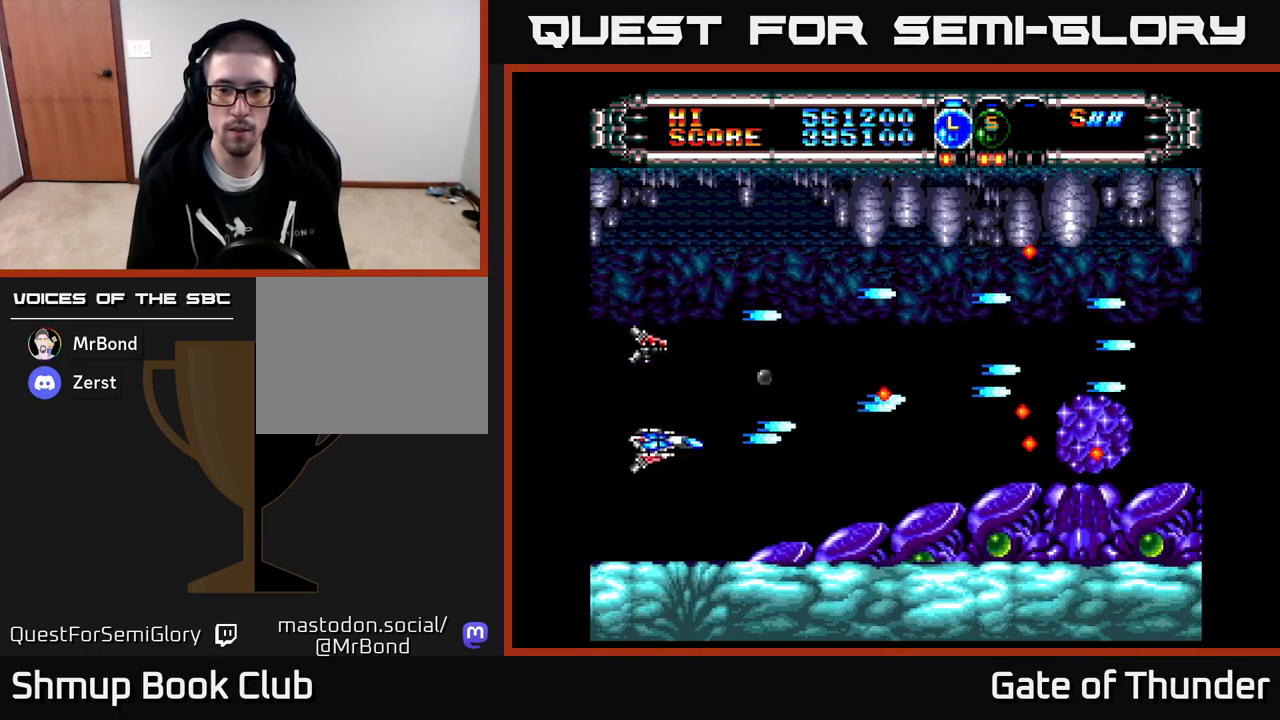
{"buttons": ["X", "DPAD_RIGHT"], "left_stick": "center", "events": [[50, "DPAD_DOWN", "up"], [233, "DPAD_RIGHT", "up"], [233, "DPAD_UP", "down"], [300, "DPAD_LEFT", "down"], [400, "DPAD_LEFT", "up"], [400, "DPAD_UP", "up"], [433, "DPAD_RIGHT", "down"]]}
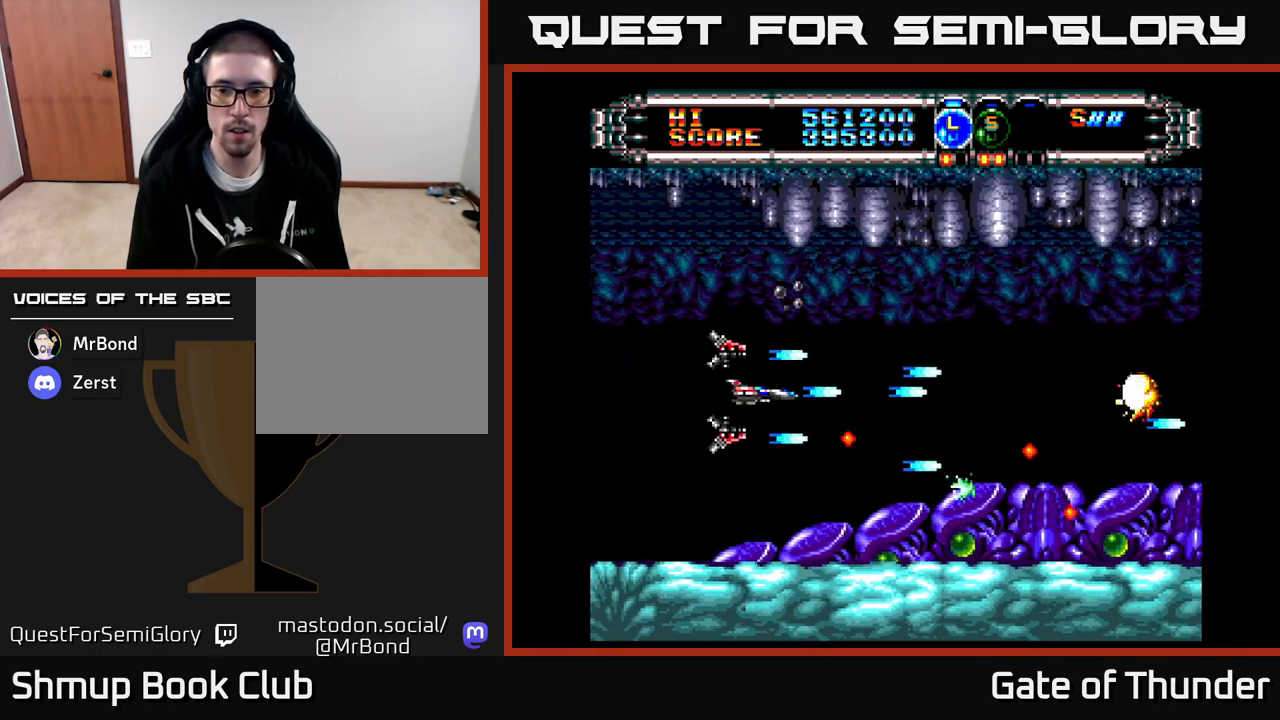
{"buttons": ["X", "DPAD_RIGHT"], "left_stick": "center", "events": [[50, "DPAD_RIGHT", "up"], [83, "DPAD_LEFT", "down"], [283, "DPAD_LEFT", "up"], [317, "DPAD_RIGHT", "down"]]}
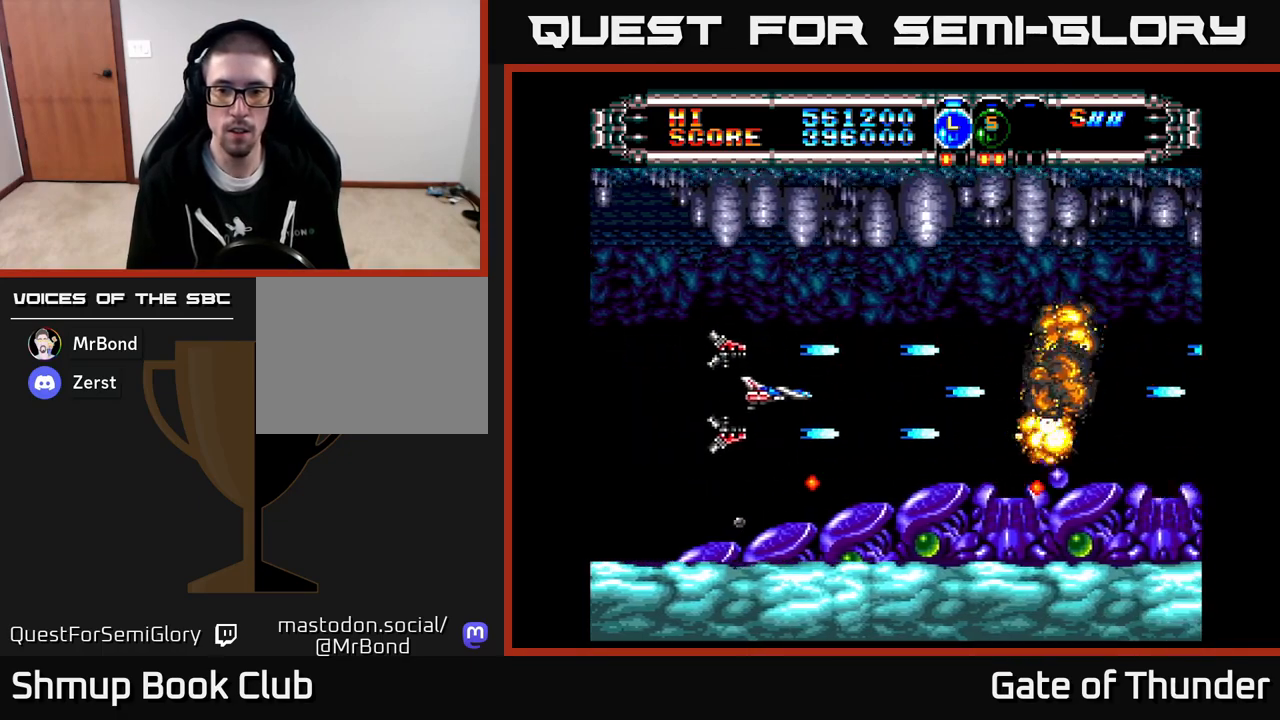
{"buttons": ["X"], "left_stick": "center", "events": [[133, "DPAD_DOWN", "down"], [167, "DPAD_RIGHT", "up"], [183, "DPAD_RIGHT", "down"], [233, "DPAD_DOWN", "up"], [283, "DPAD_UP", "down"], [367, "DPAD_UP", "up"], [433, "DPAD_RIGHT", "up"]]}
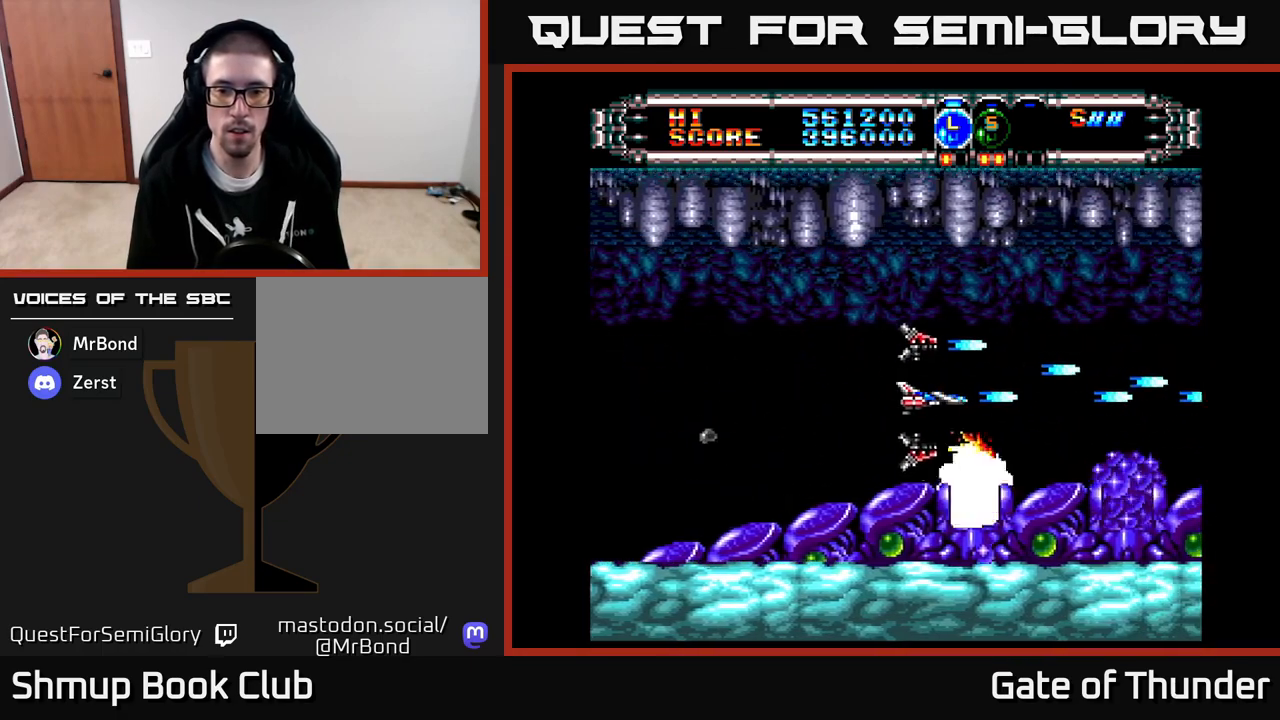
{"buttons": ["X", "DPAD_LEFT"], "left_stick": "center", "events": [[100, "DPAD_LEFT", "down"], [217, "DPAD_LEFT", "up"], [333, "DPAD_LEFT", "down"]]}
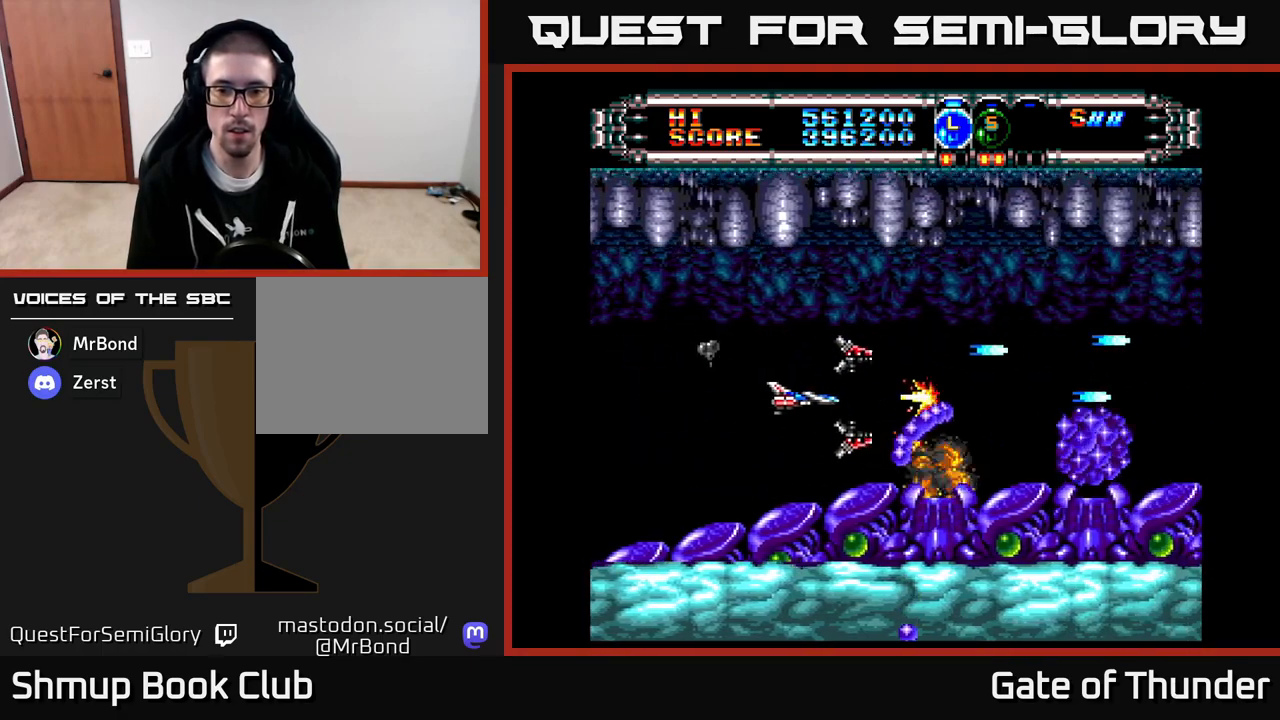
{"buttons": ["X", "DPAD_RIGHT"], "left_stick": "center", "events": [[50, "DPAD_LEFT", "up"], [67, "DPAD_DOWN", "down"], [100, "DPAD_RIGHT", "down"], [117, "DPAD_RIGHT", "up"], [133, "DPAD_DOWN", "up"], [167, "DPAD_LEFT", "down"], [300, "DPAD_LEFT", "up"], [333, "DPAD_LEFT", "down"], [417, "DPAD_LEFT", "up"], [467, "DPAD_RIGHT", "down"]]}
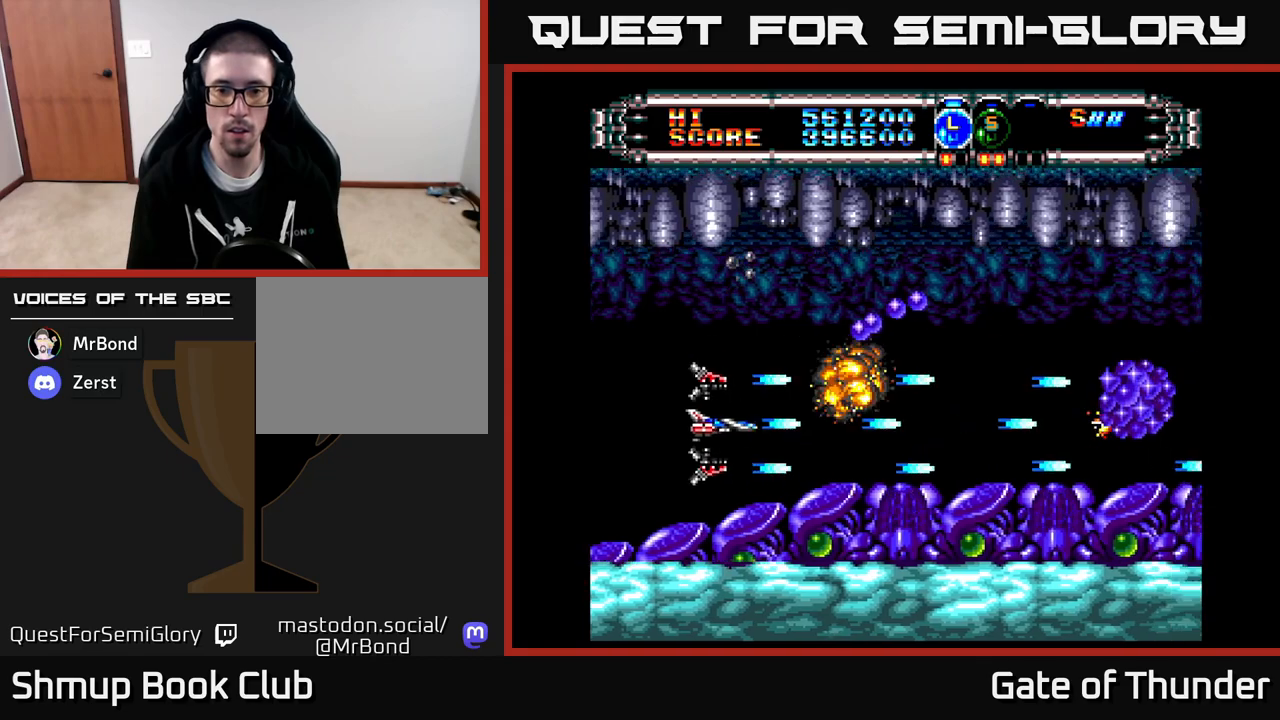
{"buttons": ["X"], "left_stick": "center", "events": [[317, "DPAD_RIGHT", "up"]]}